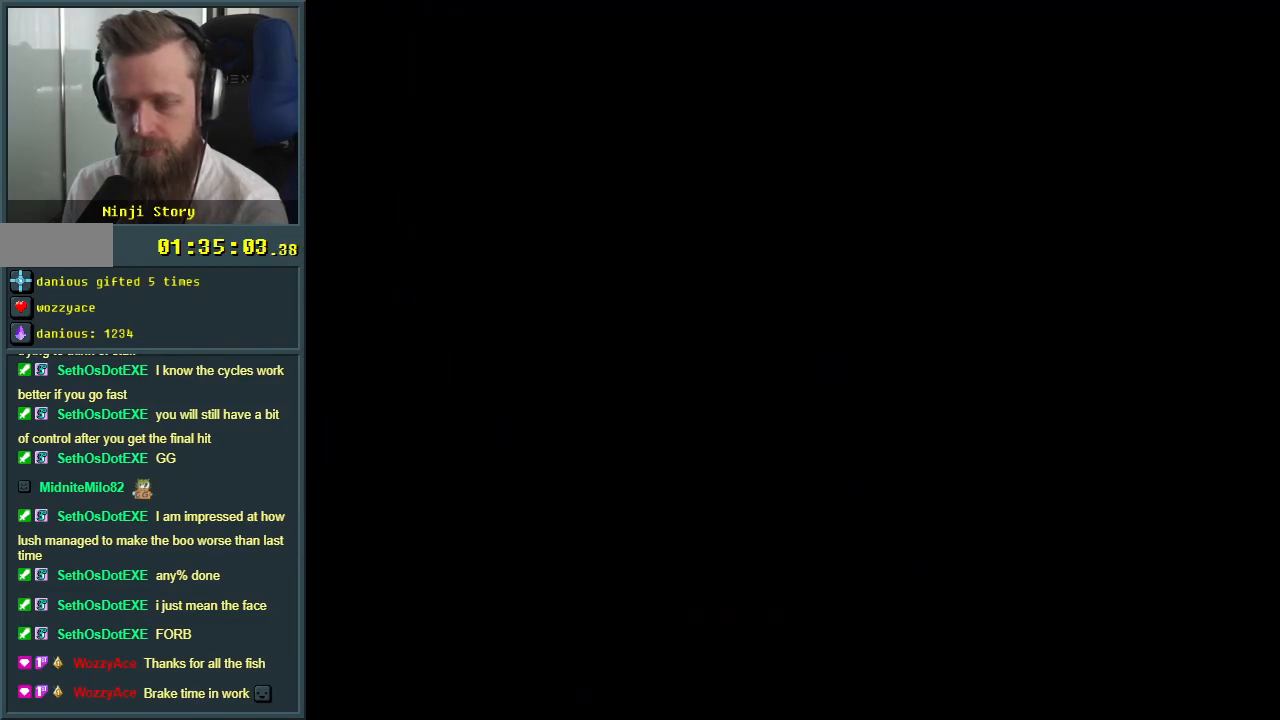
Gameplay with a controller (Nintendo layout); each line is a JSON object with the inputs held at the frame after it. "events" lists button and stick changes between this image and that frame as [ms after this image, input, new state], when the widget could be followed in between. Not read: L3 R3.
{"buttons": [], "events": [[150, "A", "down"], [283, "A", "up"]]}
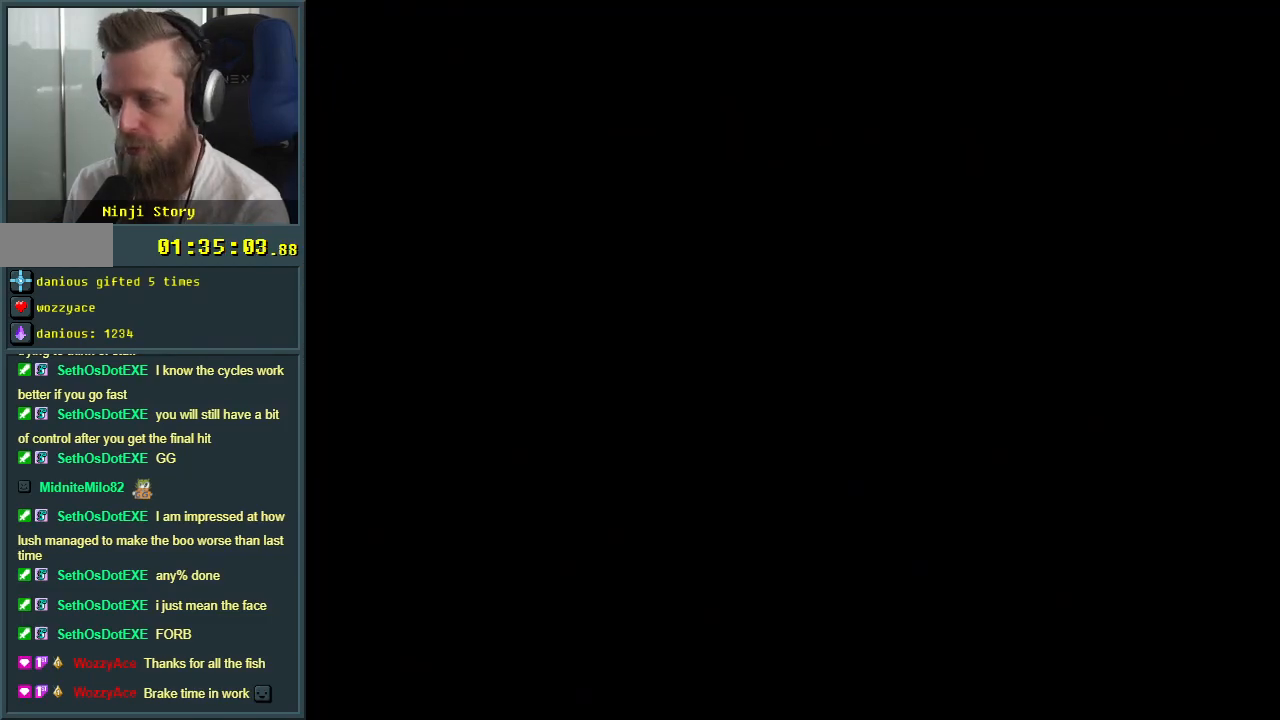
{"buttons": [], "events": []}
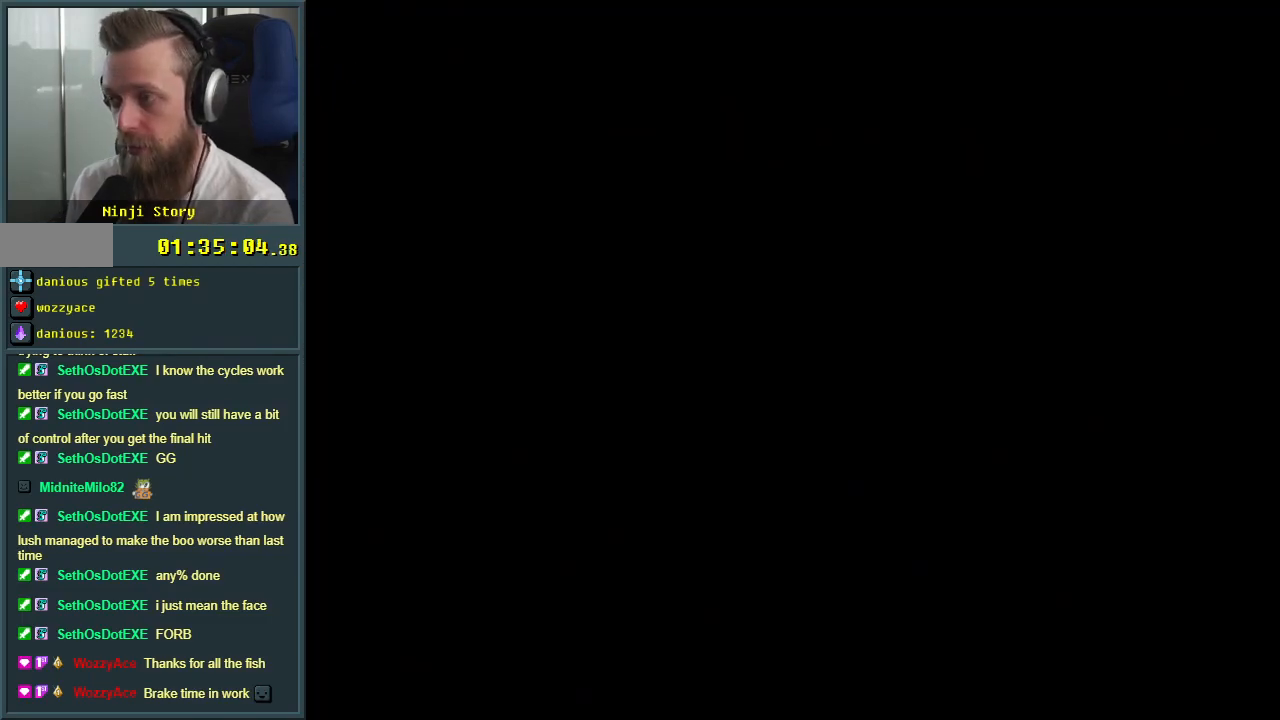
{"buttons": [], "events": []}
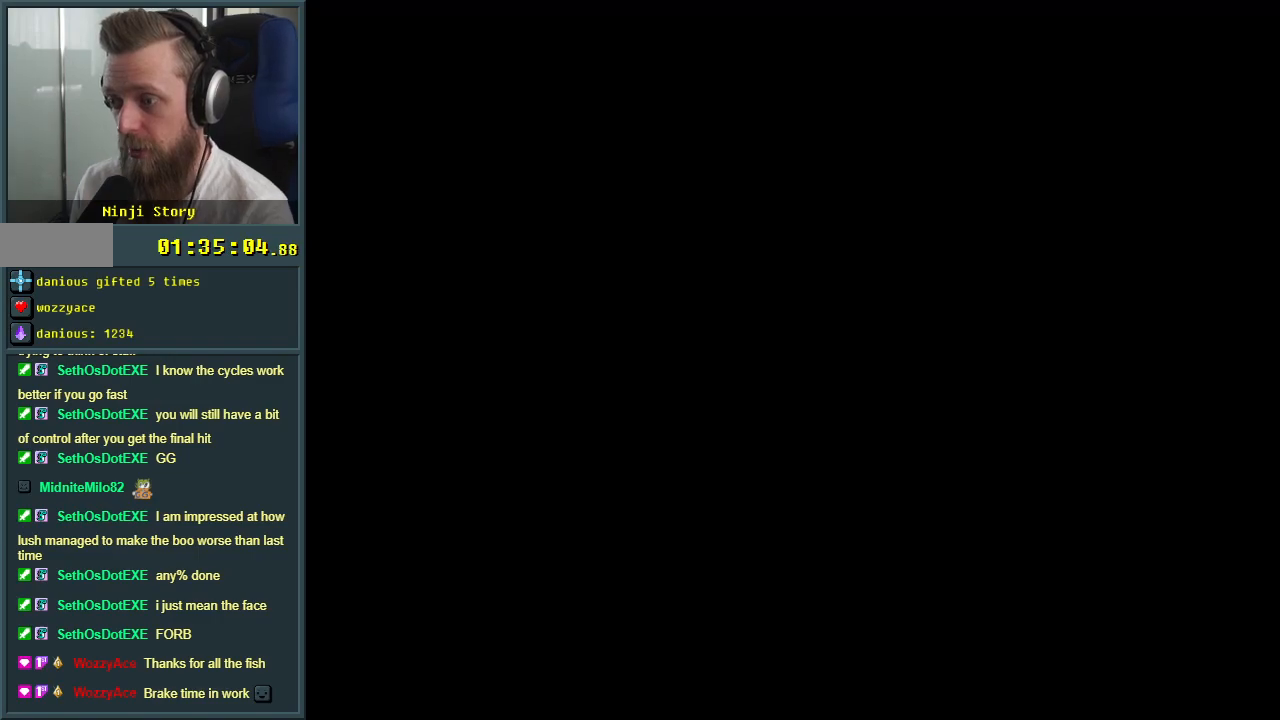
{"buttons": ["Y"], "events": [[67, "Y", "down"], [167, "B", "down"], [167, "DPAD_RIGHT", "down"], [333, "DPAD_UP", "down"], [433, "DPAD_RIGHT", "up"], [483, "B", "up"], [500, "DPAD_UP", "up"]]}
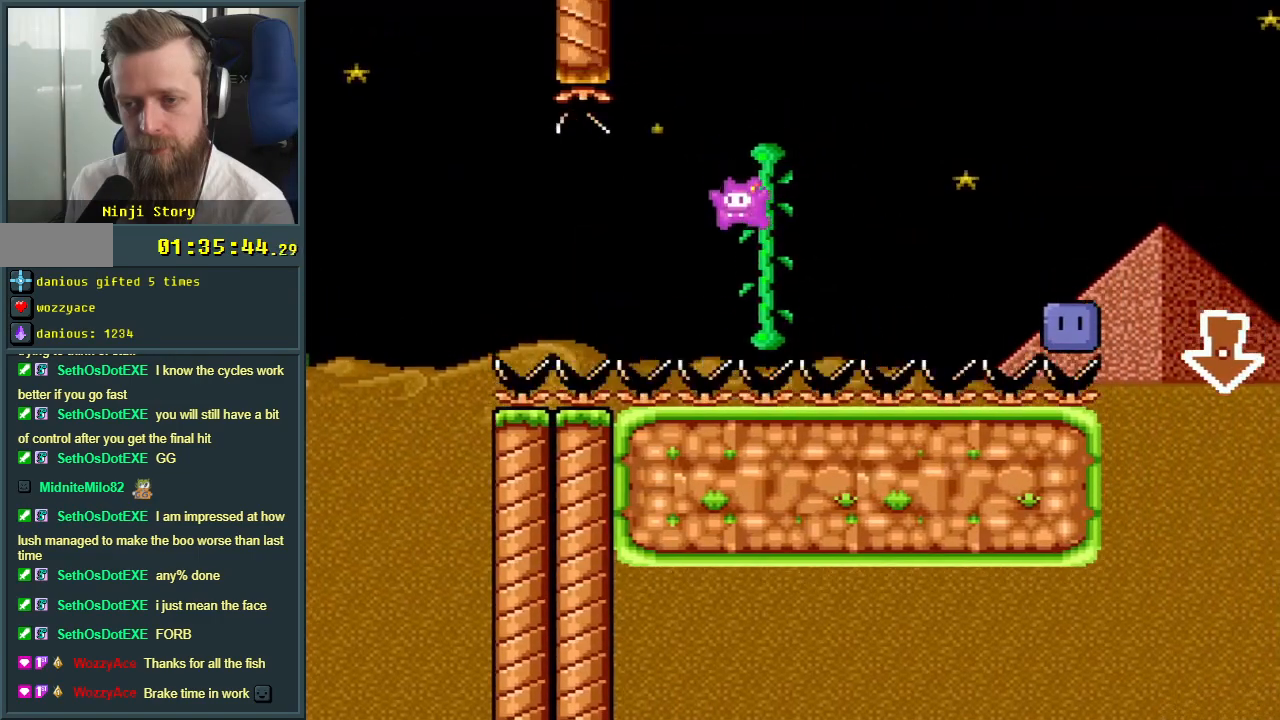
{"buttons": ["Y"], "events": [[117, "DPAD_DOWN", "down"], [250, "DPAD_DOWN", "up"]]}
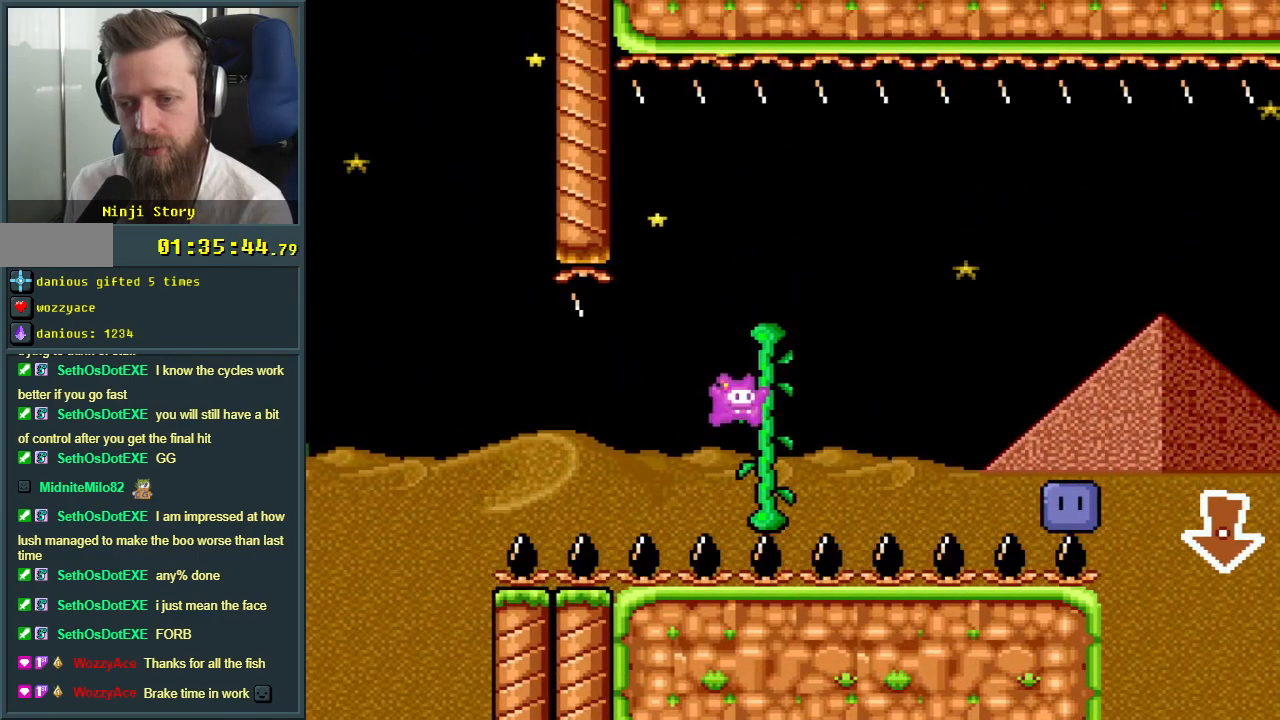
{"buttons": ["B", "Y", "DPAD_RIGHT"], "events": [[67, "DPAD_RIGHT", "down"], [100, "B", "down"], [233, "B", "up"], [433, "B", "down"]]}
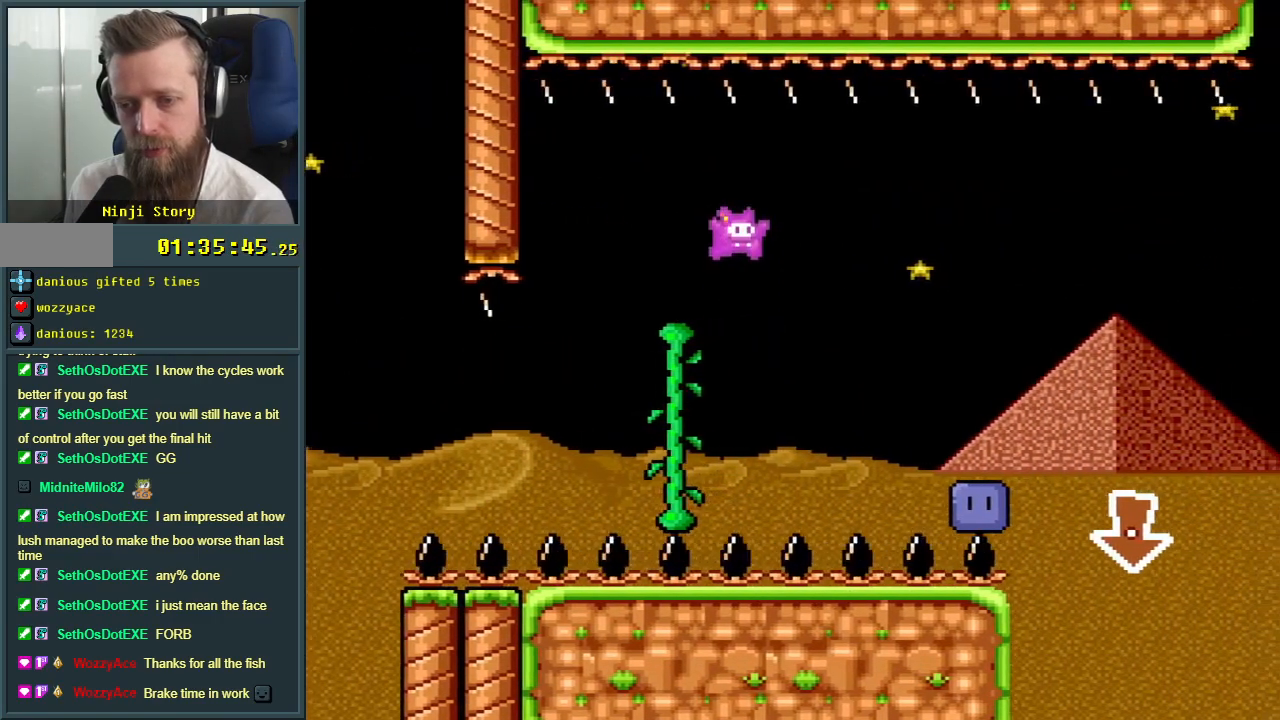
{"buttons": ["Y", "DPAD_LEFT"], "events": [[200, "DPAD_RIGHT", "up"], [367, "B", "up"], [450, "DPAD_LEFT", "down"]]}
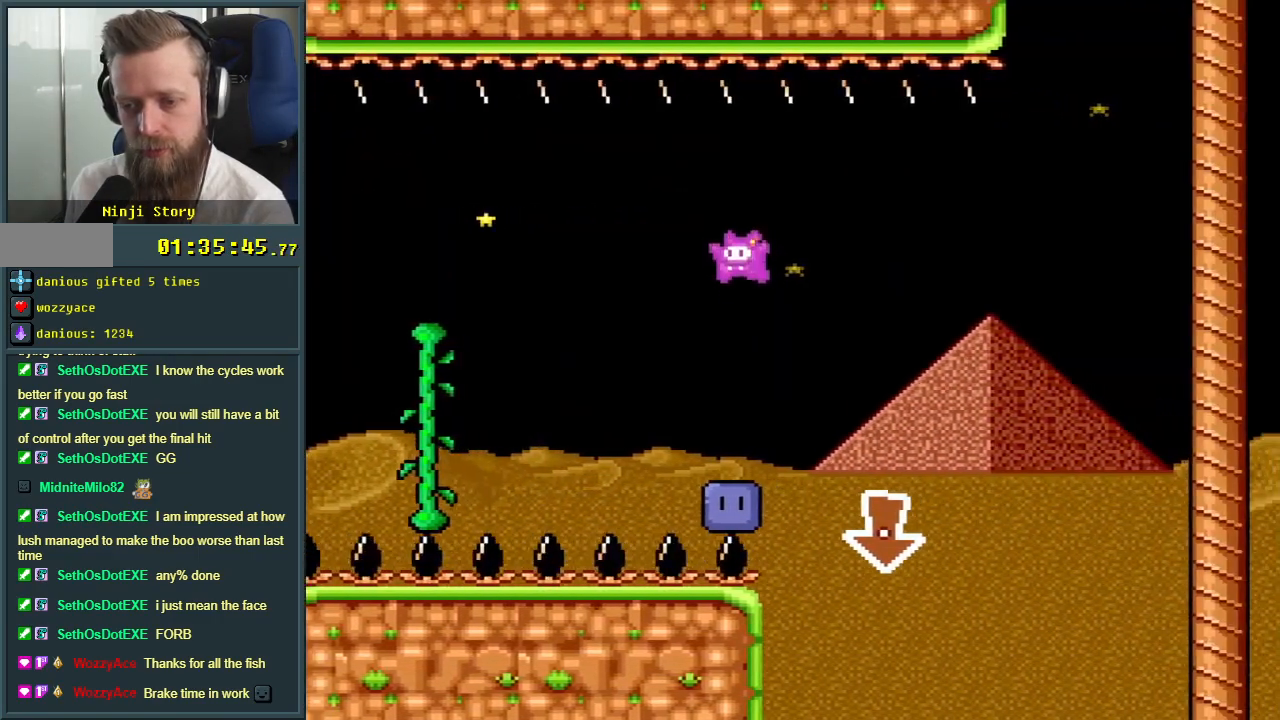
{"buttons": [], "events": [[83, "DPAD_LEFT", "up"], [317, "Y", "up"]]}
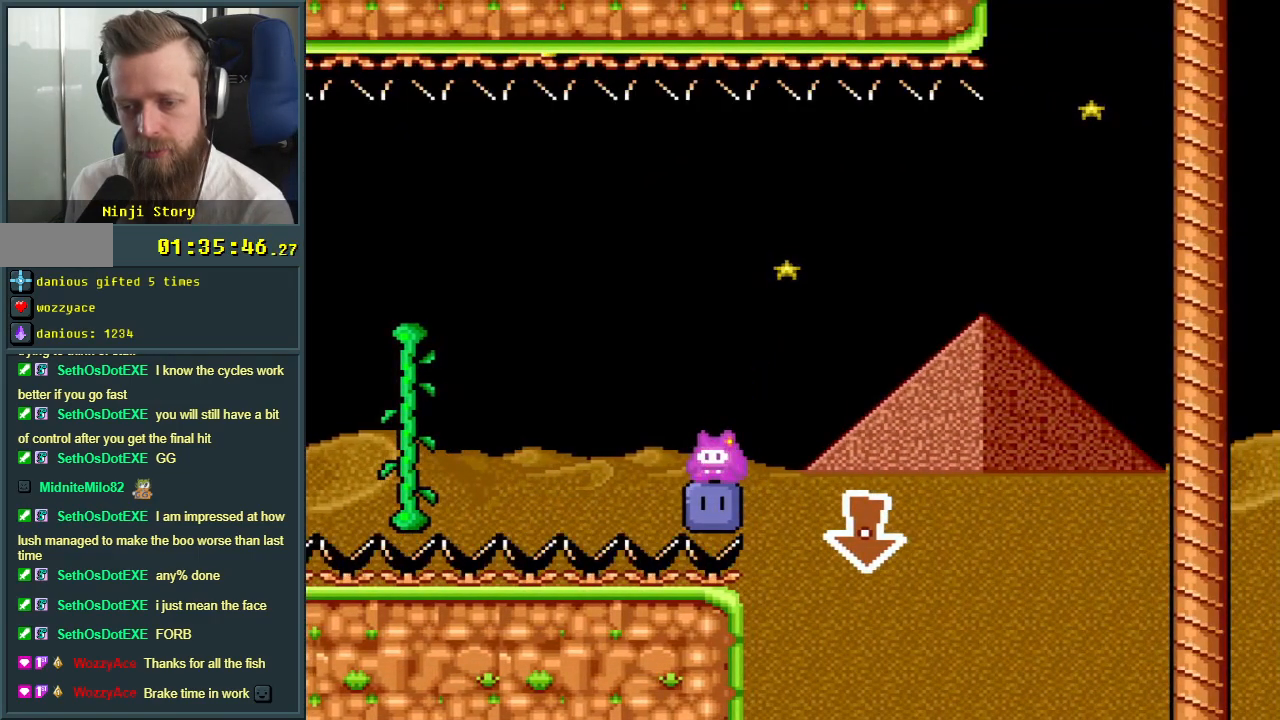
{"buttons": ["B", "Y", "DPAD_RIGHT"], "events": [[333, "B", "down"], [333, "Y", "down"], [433, "DPAD_RIGHT", "down"]]}
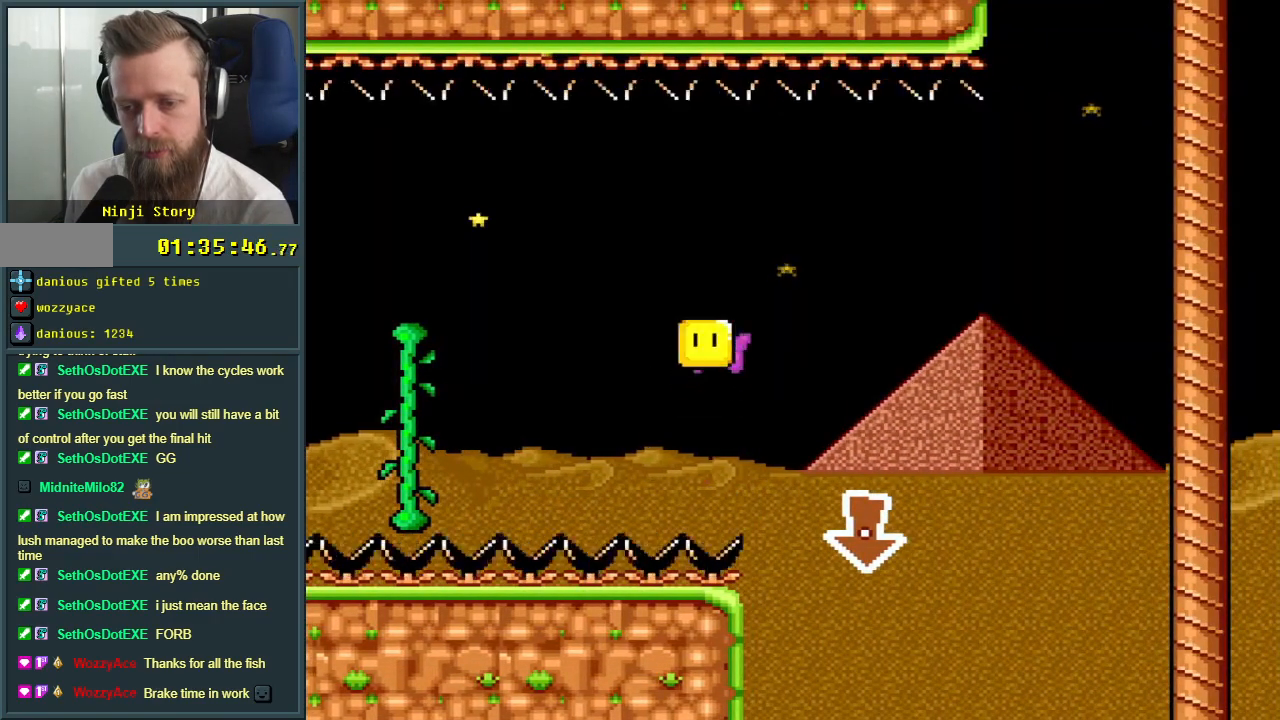
{"buttons": ["Y"], "events": [[83, "B", "up"], [200, "DPAD_RIGHT", "up"]]}
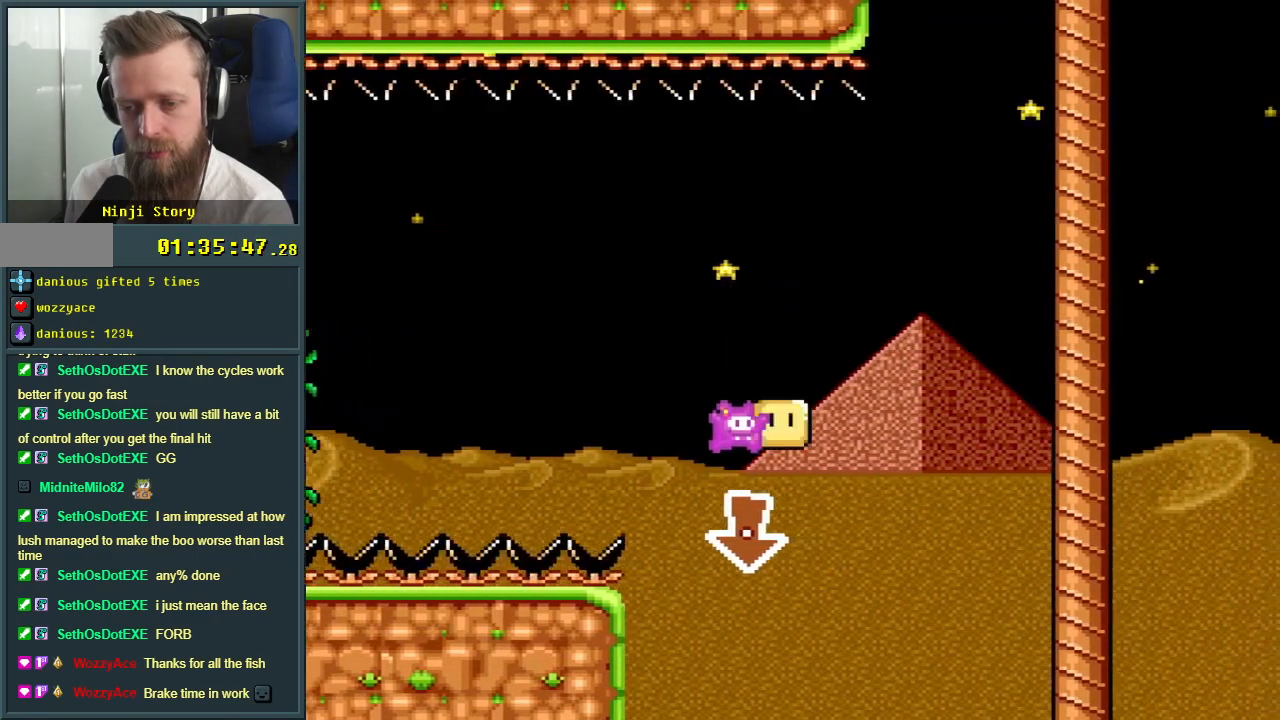
{"buttons": ["Y"], "events": [[100, "DPAD_LEFT", "down"], [167, "DPAD_LEFT", "up"]]}
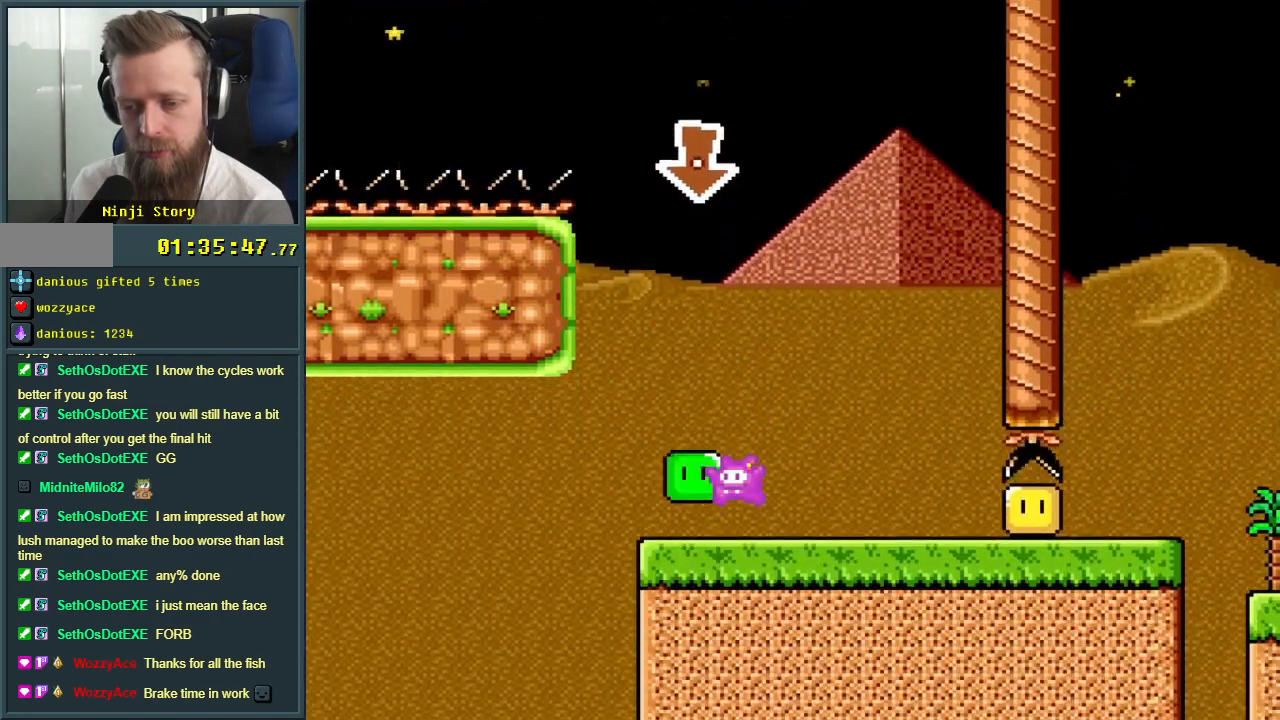
{"buttons": ["Y", "DPAD_LEFT"], "events": [[450, "DPAD_LEFT", "down"]]}
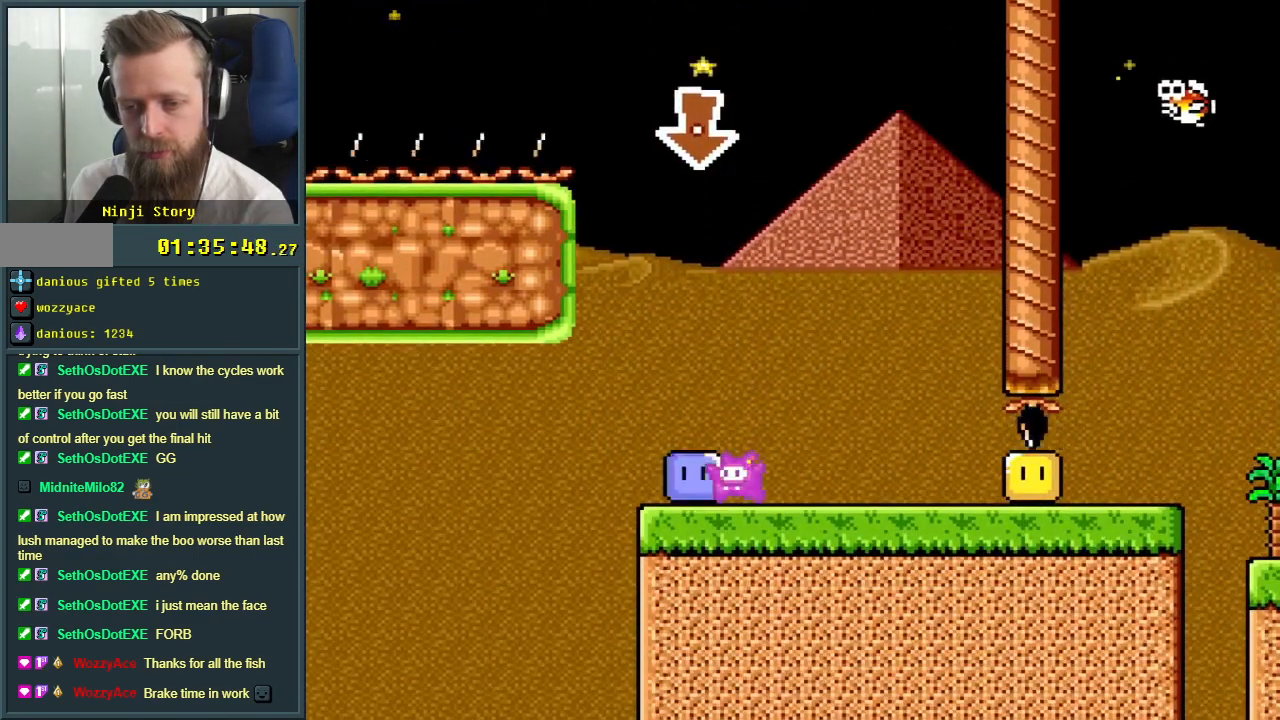
{"buttons": ["Y"], "events": [[50, "DPAD_LEFT", "up"], [183, "DPAD_LEFT", "down"], [300, "DPAD_LEFT", "up"]]}
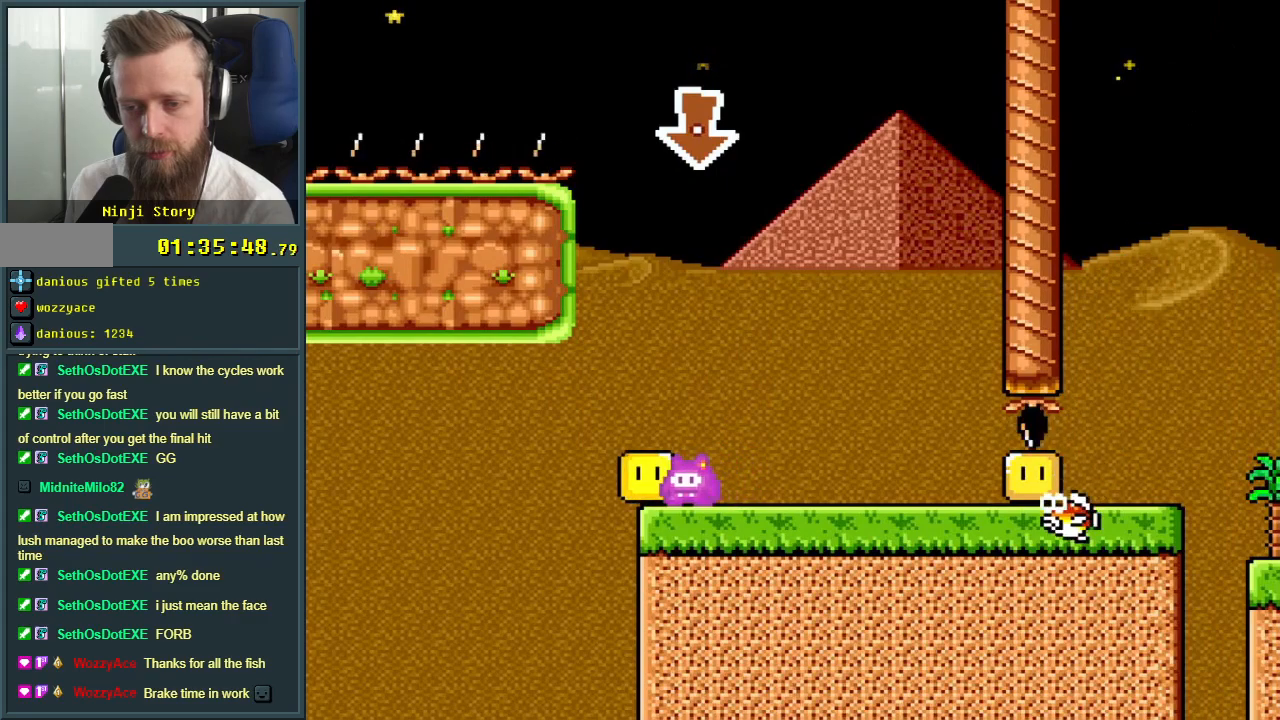
{"buttons": ["Y", "DPAD_RIGHT"], "events": [[50, "DPAD_RIGHT", "down"], [117, "Y", "up"], [217, "DPAD_RIGHT", "up"], [483, "Y", "down"], [500, "DPAD_RIGHT", "down"]]}
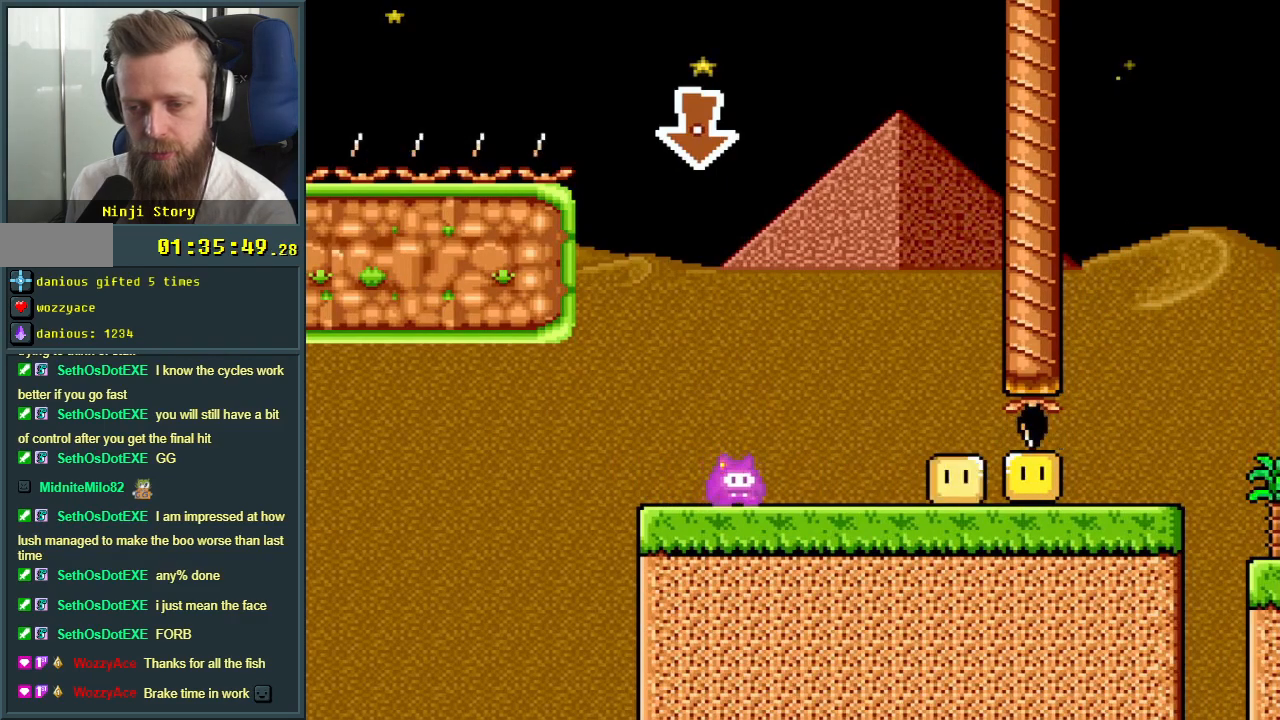
{"buttons": ["Y", "DPAD_RIGHT"], "events": [[217, "DPAD_RIGHT", "up"], [283, "DPAD_RIGHT", "down"]]}
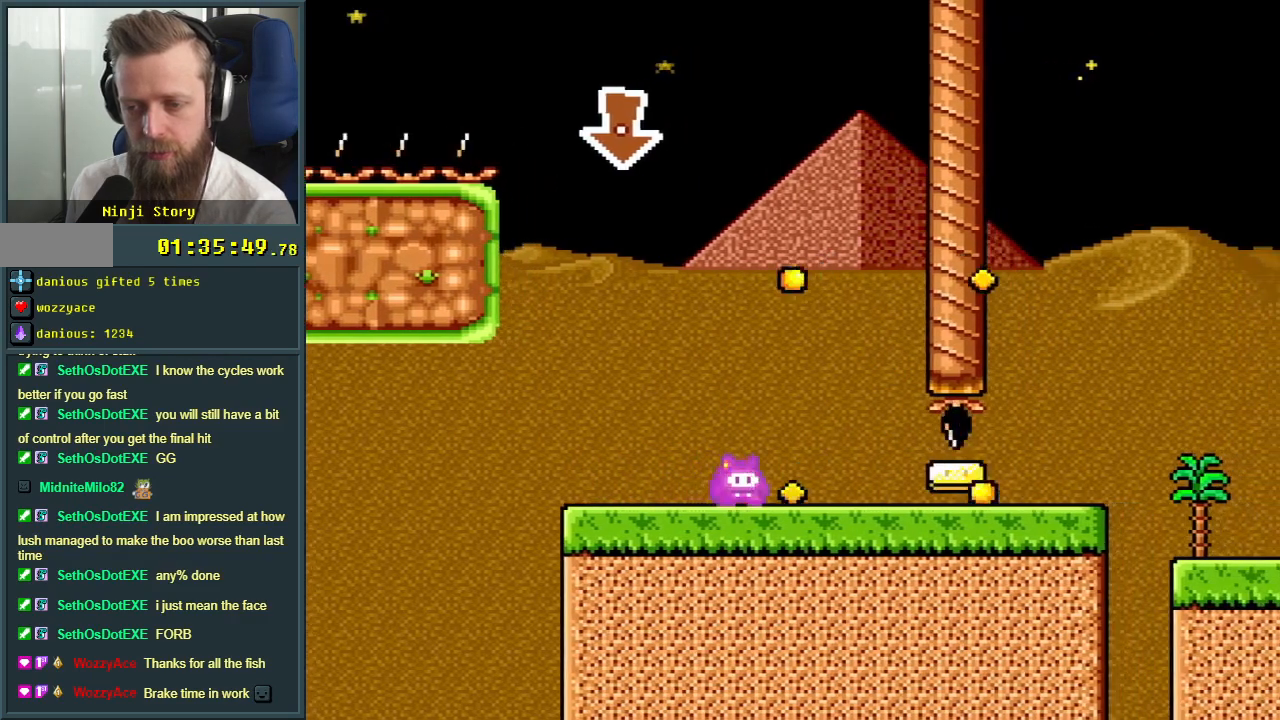
{"buttons": ["Y", "DPAD_RIGHT"], "events": []}
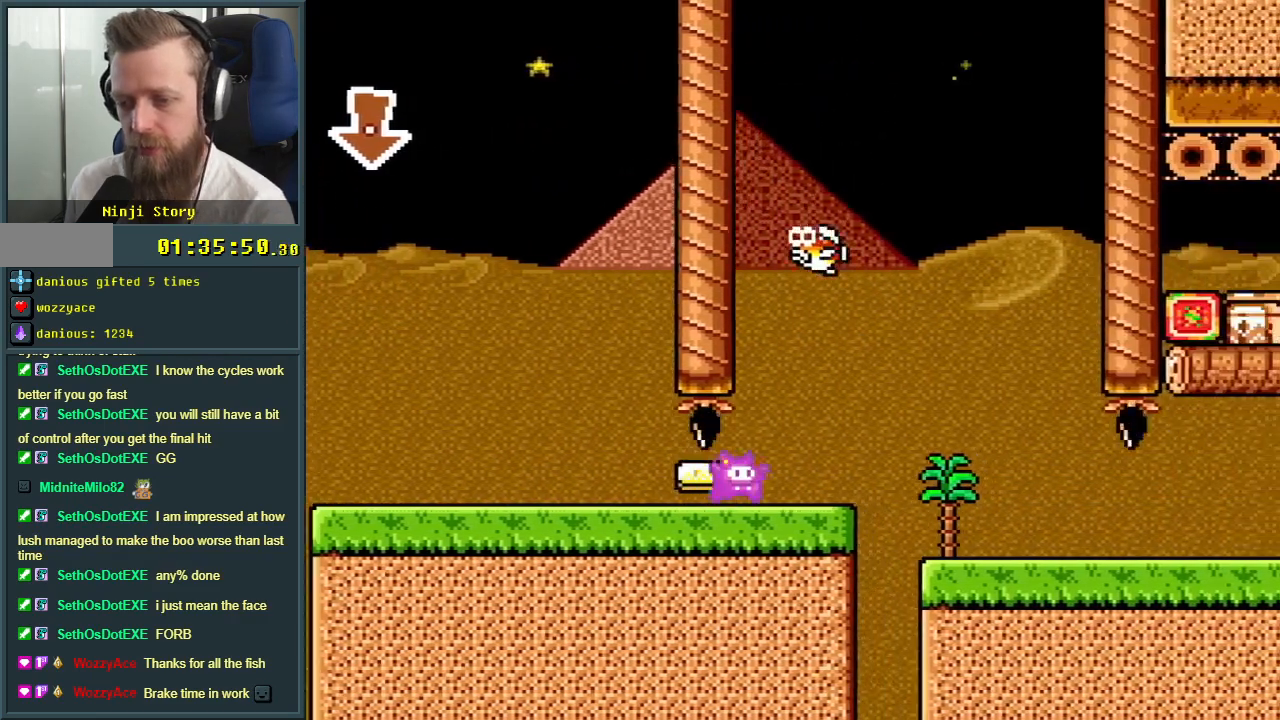
{"buttons": []}
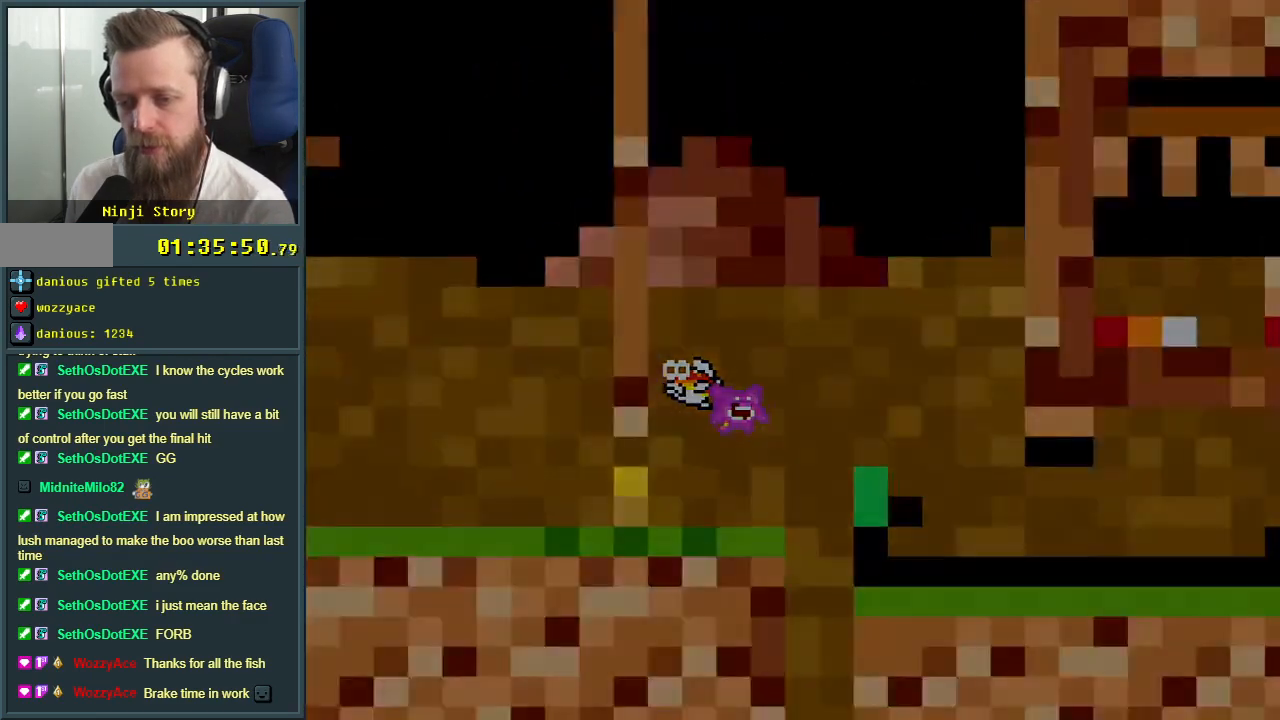
{"buttons": [], "events": [[50, "A", "down"], [183, "A", "up"], [217, "A", "down"], [317, "A", "up"]]}
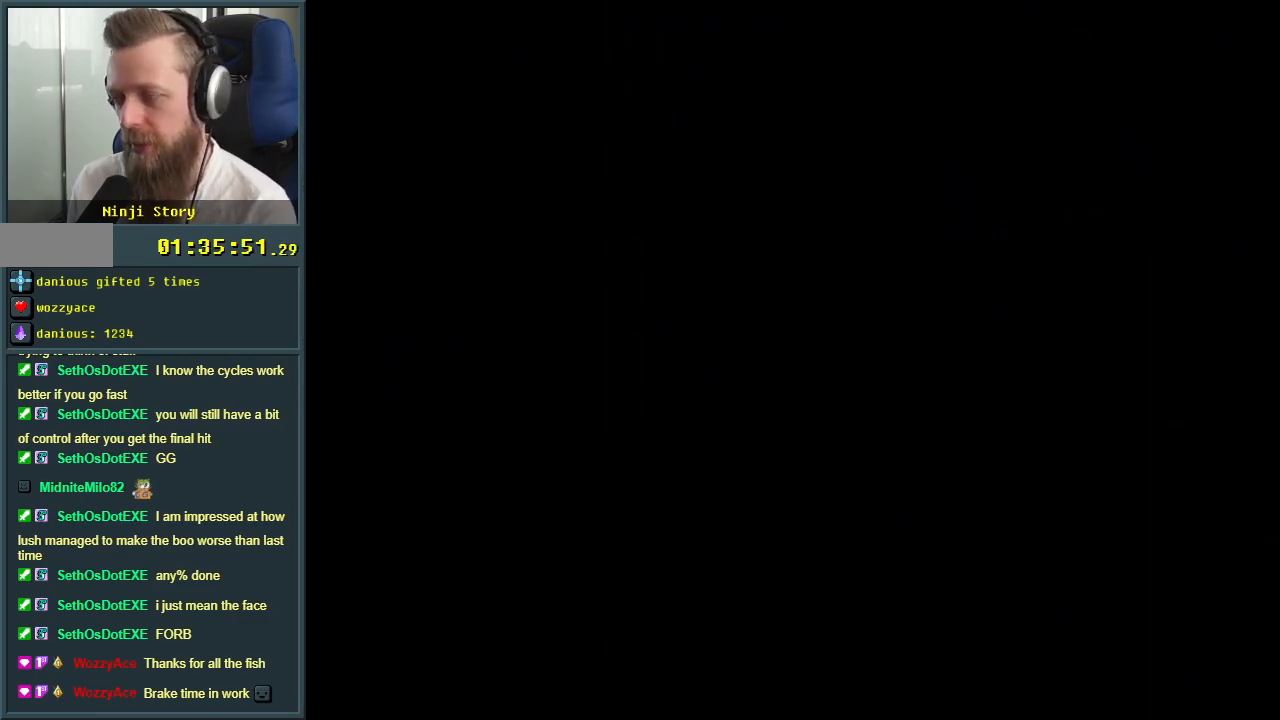
{"buttons": [], "events": []}
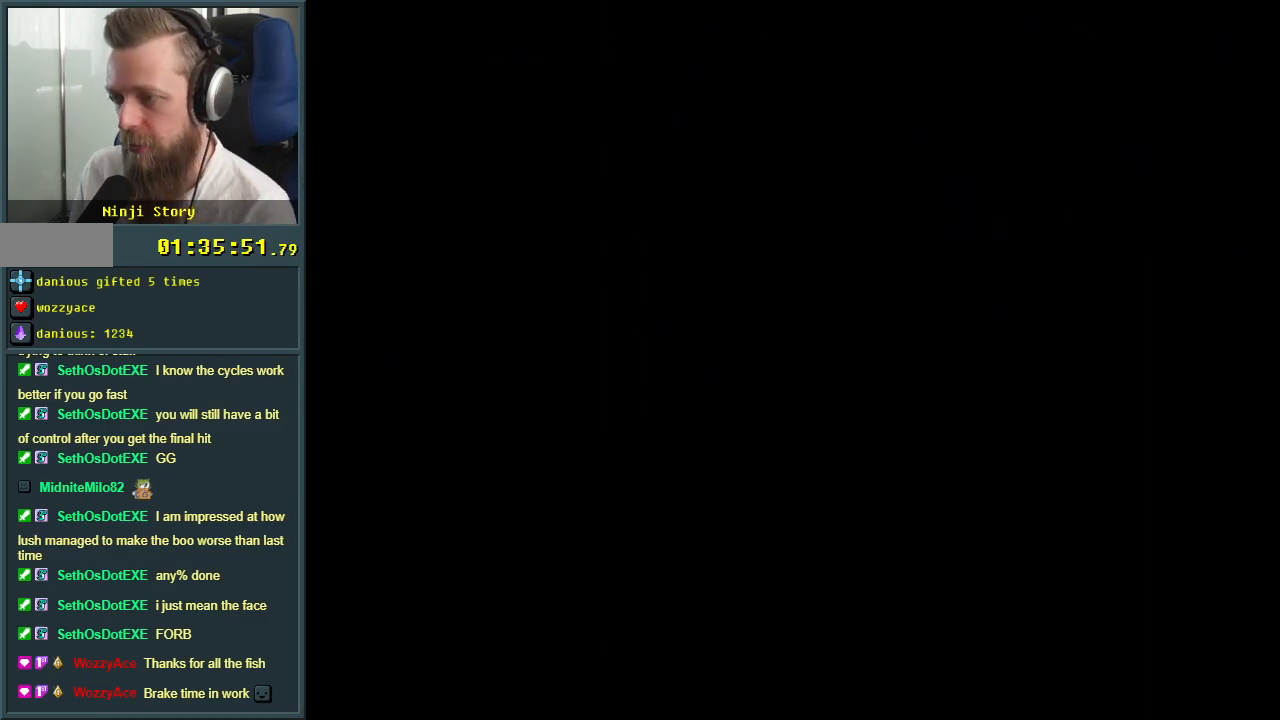
{"buttons": [], "events": []}
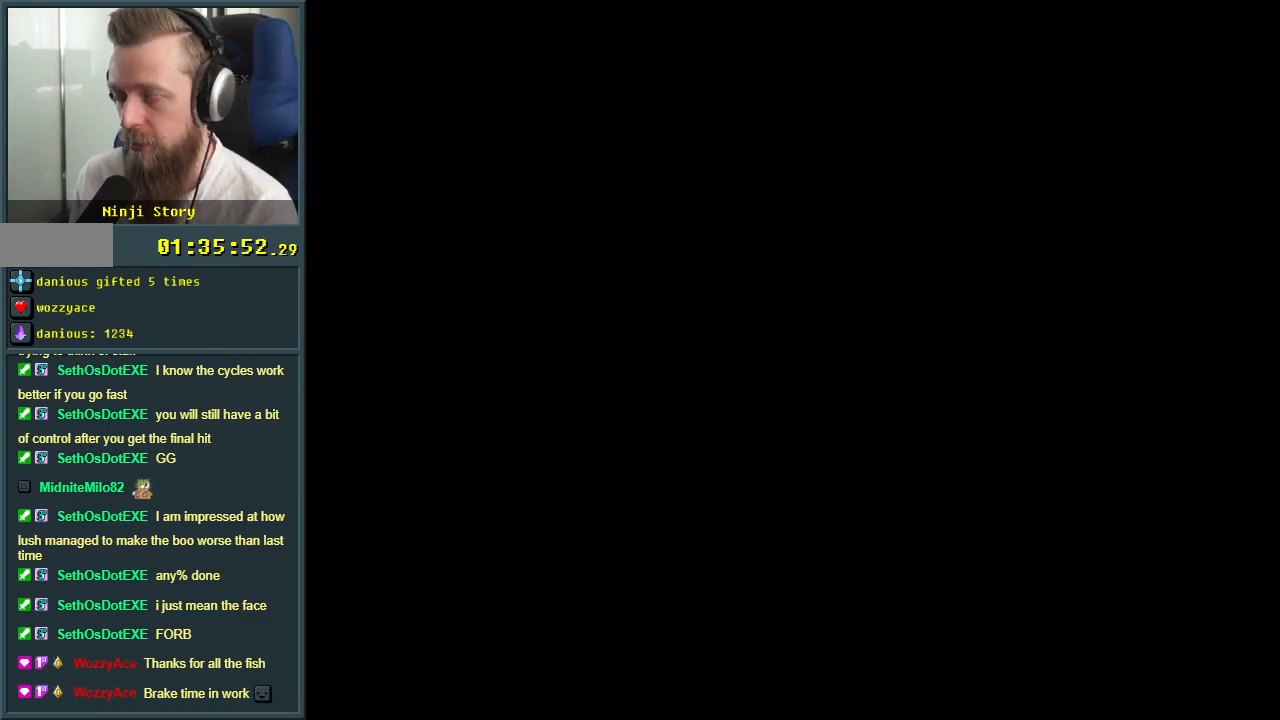
{"buttons": ["B", "Y", "DPAD_RIGHT"], "events": [[50, "DPAD_RIGHT", "down"], [50, "Y", "down"], [83, "B", "down"], [200, "B", "up"], [400, "B", "down"]]}
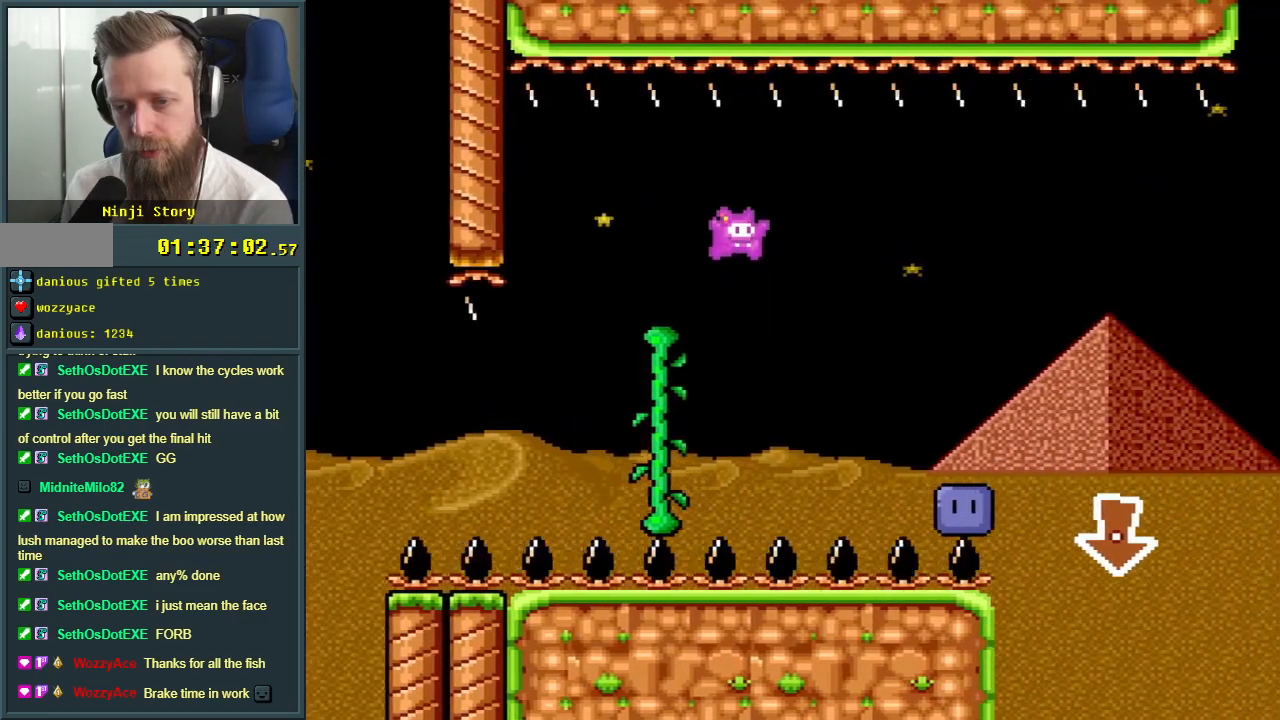
{"buttons": ["Y", "DPAD_LEFT"], "events": [[183, "DPAD_RIGHT", "up"], [300, "B", "up"], [417, "DPAD_LEFT", "down"]]}
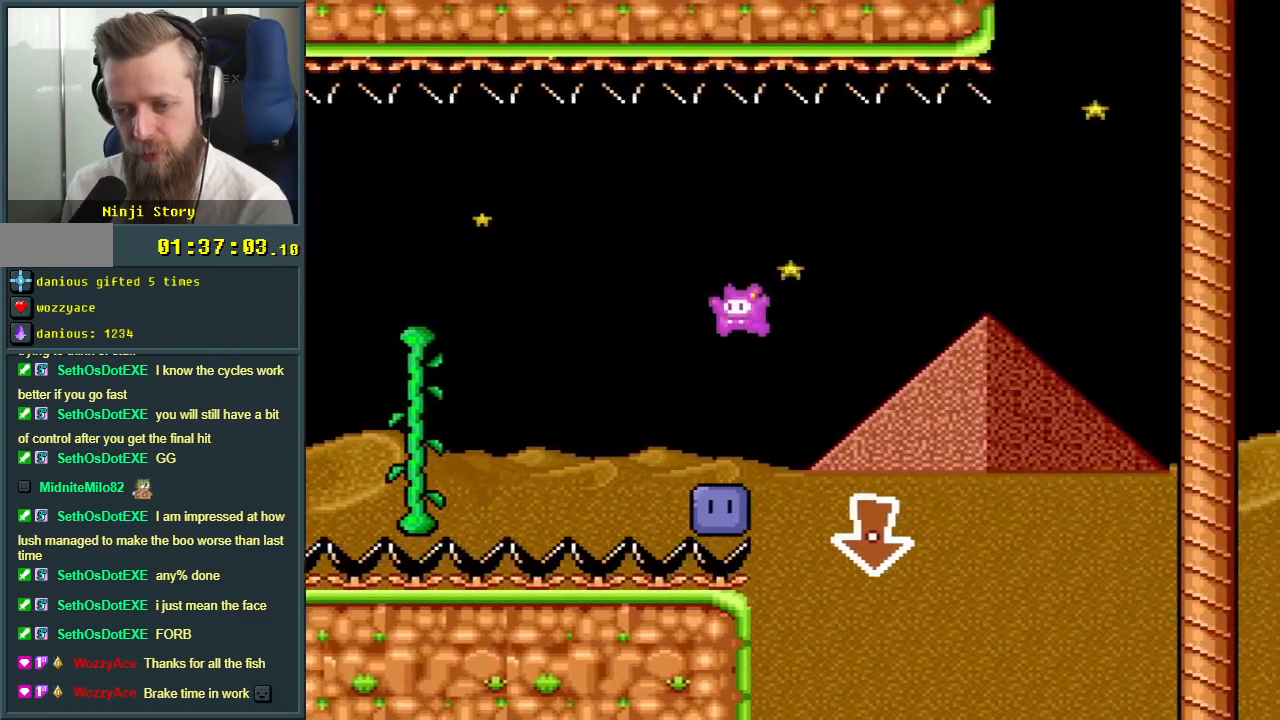
{"buttons": ["B", "Y", "DPAD_RIGHT"], "events": [[83, "DPAD_LEFT", "up"], [200, "Y", "up"], [450, "B", "down"], [450, "Y", "down"], [483, "DPAD_RIGHT", "down"]]}
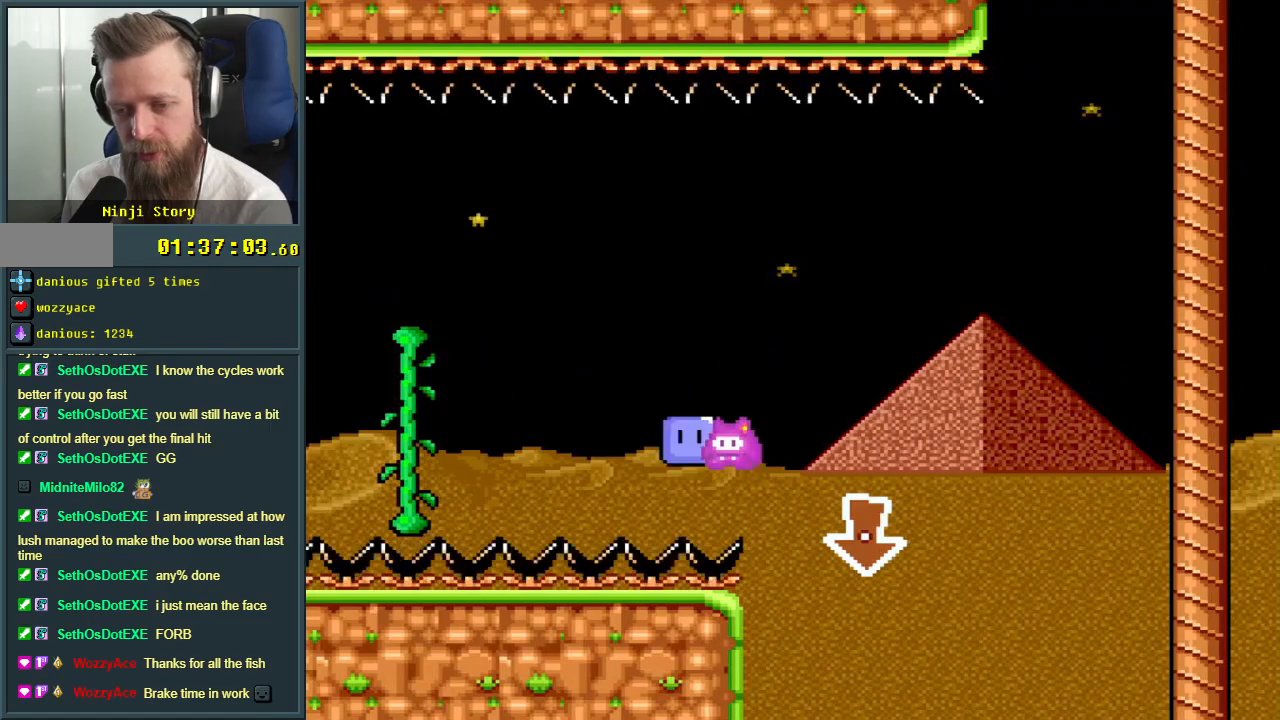
{"buttons": ["Y"], "events": [[217, "B", "up"], [317, "DPAD_RIGHT", "up"]]}
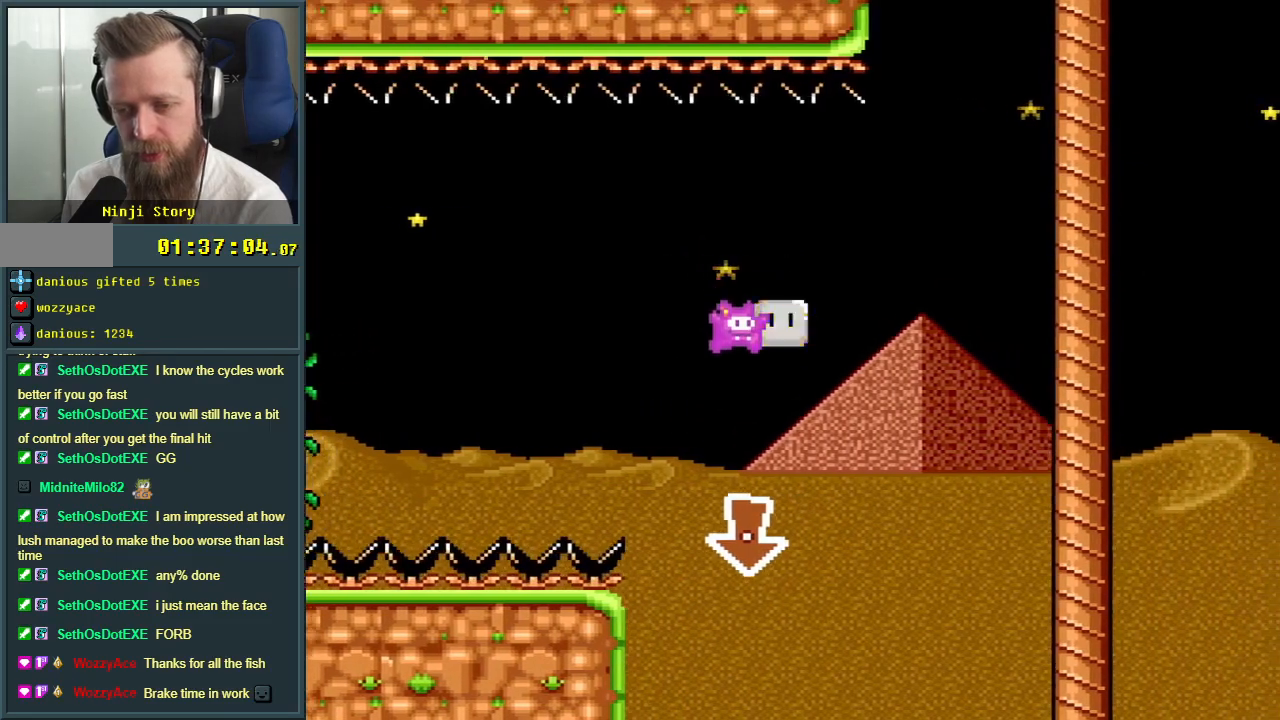
{"buttons": ["Y"], "events": [[100, "DPAD_LEFT", "down"], [217, "DPAD_LEFT", "up"]]}
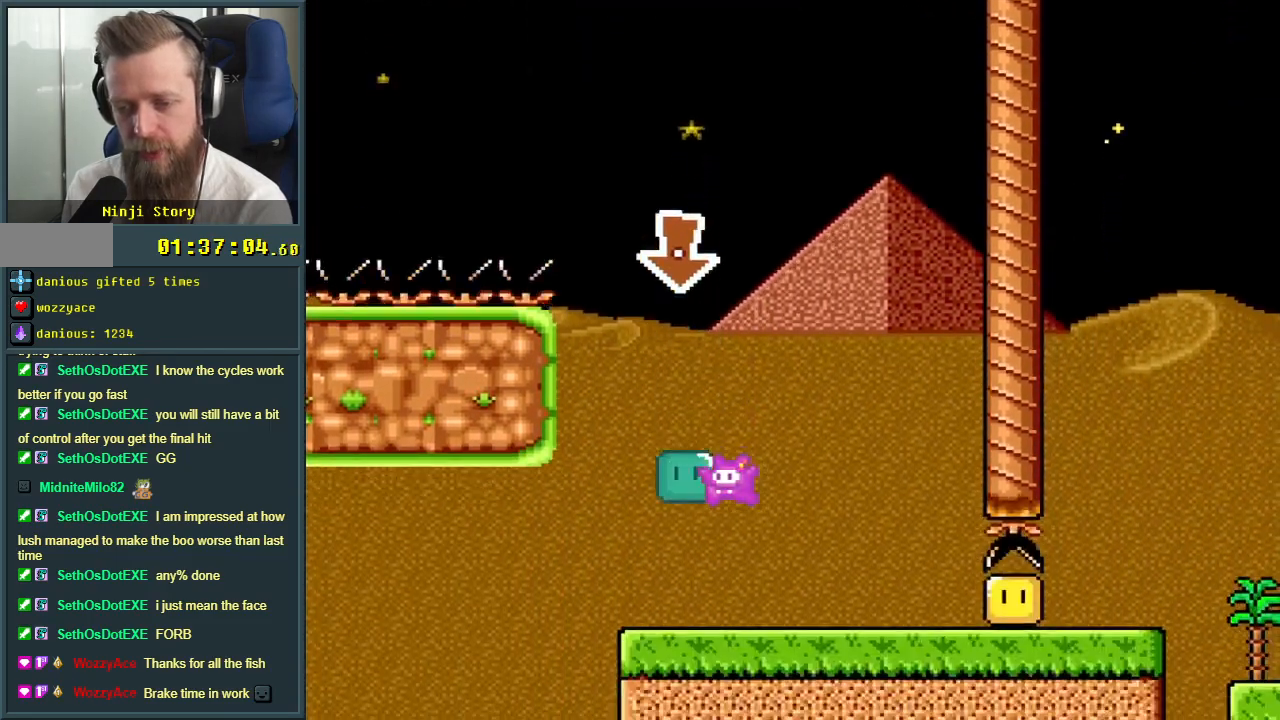
{"buttons": ["Y", "DPAD_RIGHT"], "events": [[133, "DPAD_RIGHT", "down"], [233, "Y", "up"], [350, "Y", "down"]]}
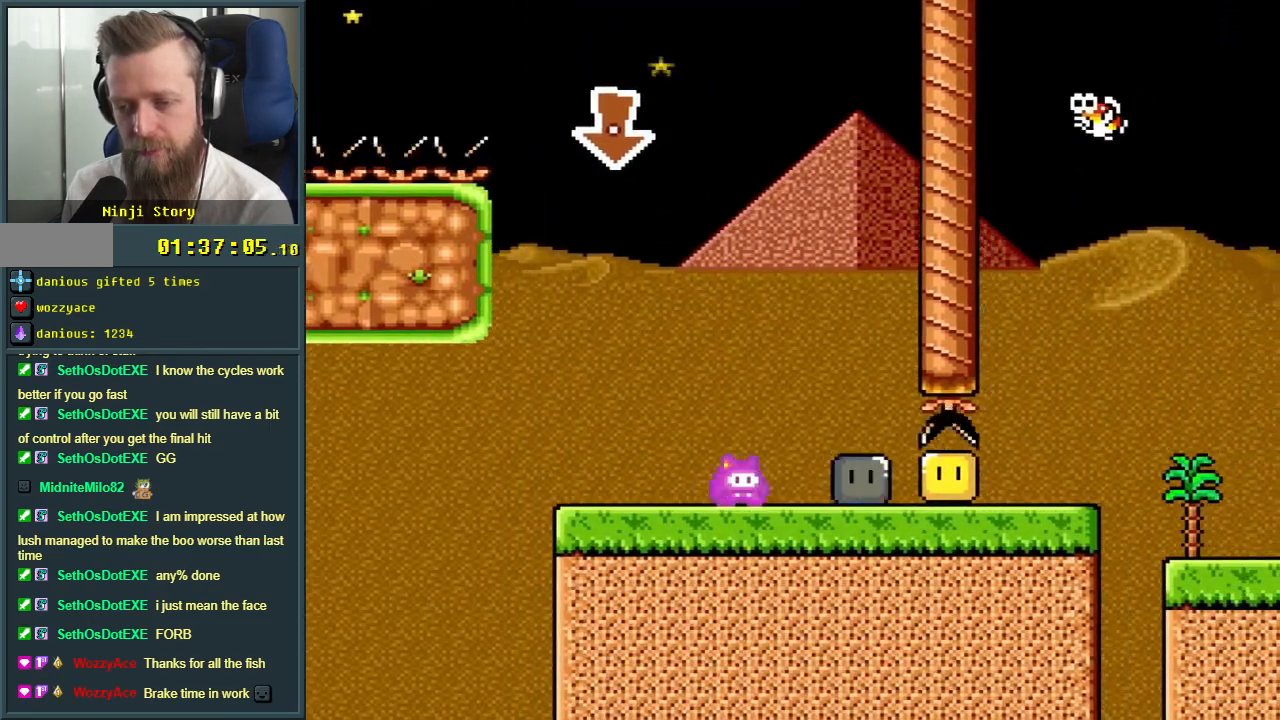
{"buttons": ["Y", "DPAD_RIGHT"], "events": [[133, "DPAD_RIGHT", "up"], [200, "DPAD_LEFT", "down"], [483, "DPAD_LEFT", "up"], [483, "DPAD_UP", "down"], [500, "DPAD_RIGHT", "down"], [500, "DPAD_UP", "up"]]}
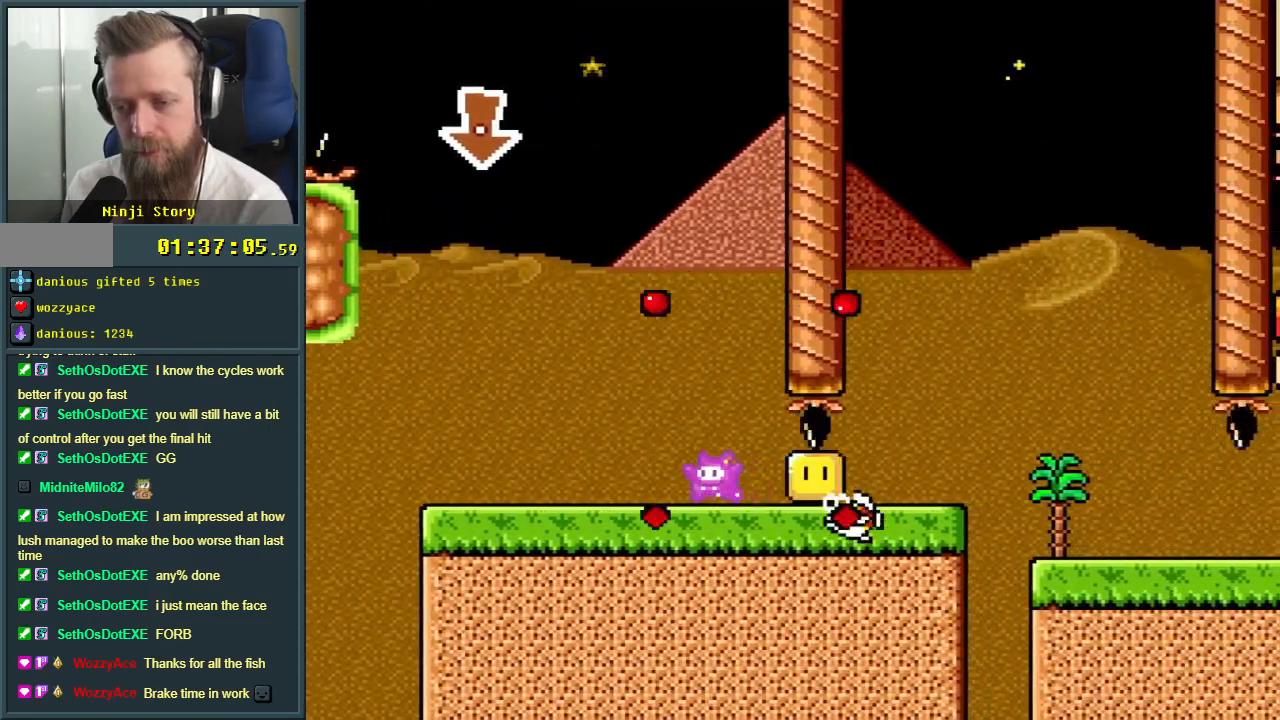
{"buttons": ["Y", "DPAD_RIGHT"], "events": []}
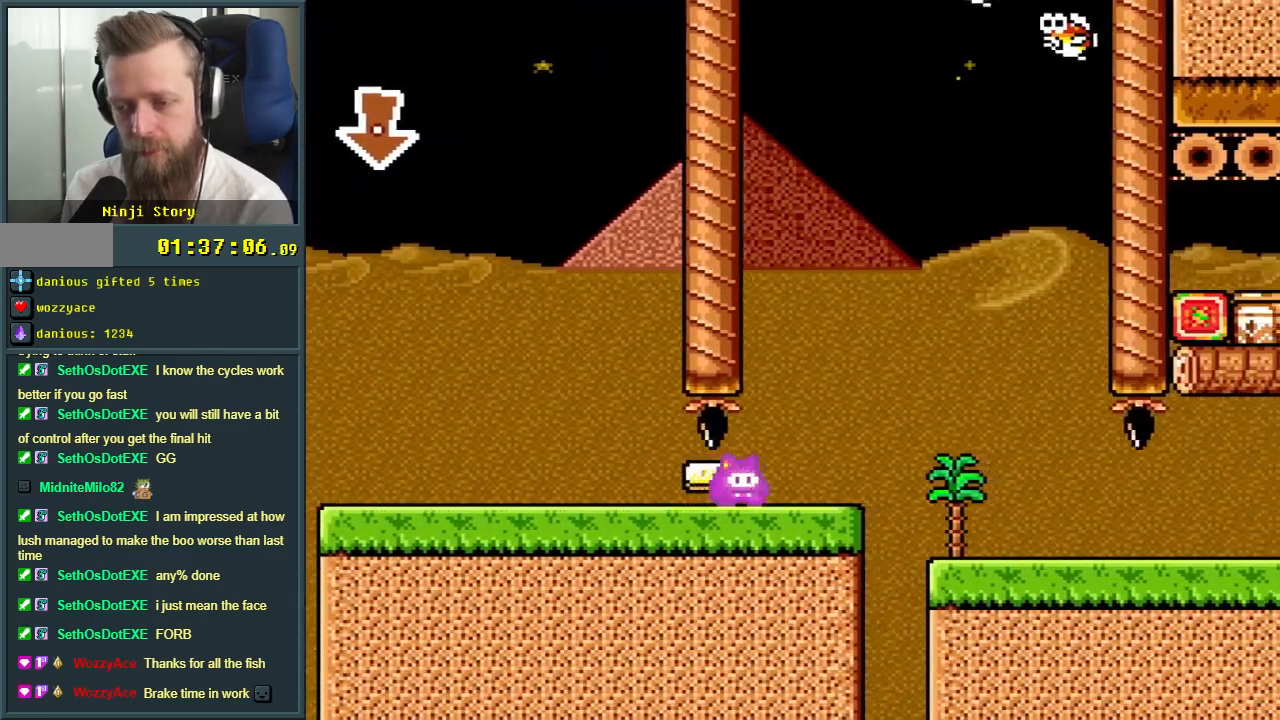
{"buttons": ["Y", "DPAD_RIGHT"], "events": []}
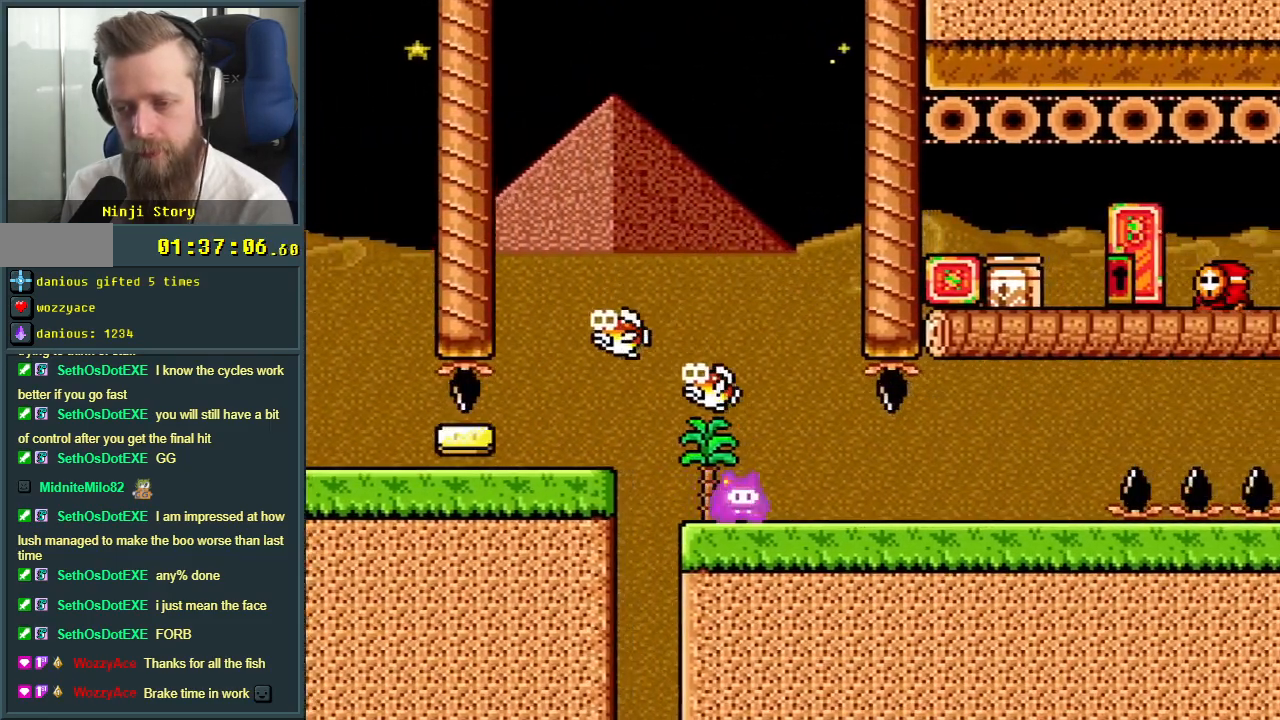
{"buttons": ["Y"], "events": [[183, "DPAD_RIGHT", "up"], [383, "DPAD_LEFT", "down"], [500, "DPAD_LEFT", "up"]]}